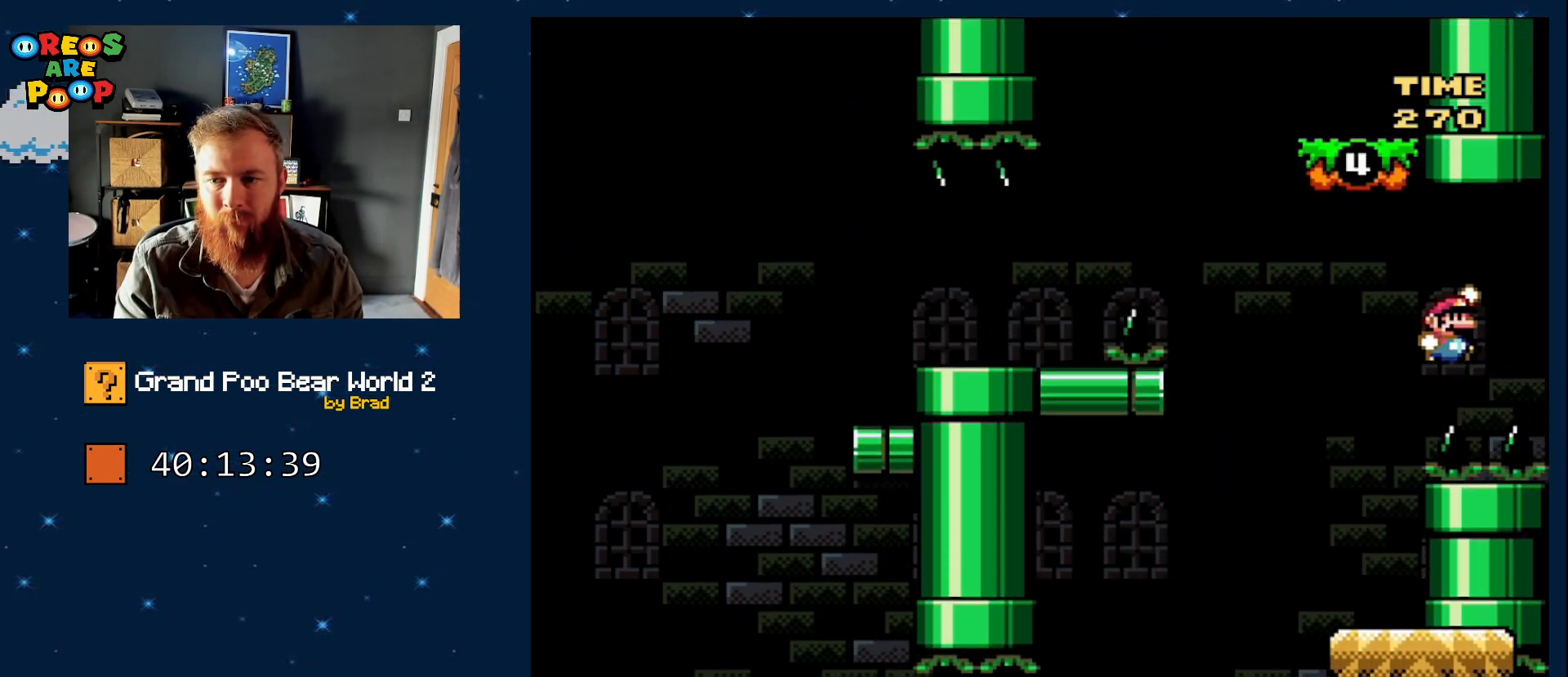
Gameplay with a controller (Nintendo layout); each line is a JSON object with the inputs held at the frame after it (dt_ms = milliseconds from this image to that frame). "events" lists button and stick changes between this image and that frame as [ms after this image, input, new state], when the widget could be followed in between. Not read: L1 L3 R1 R3 SELECT.
{"dt_ms": 500, "buttons": ["B", "Y", "DPAD_LEFT"], "events": [[400, "DPAD_RIGHT", "up"], [483, "DPAD_LEFT", "down"]]}
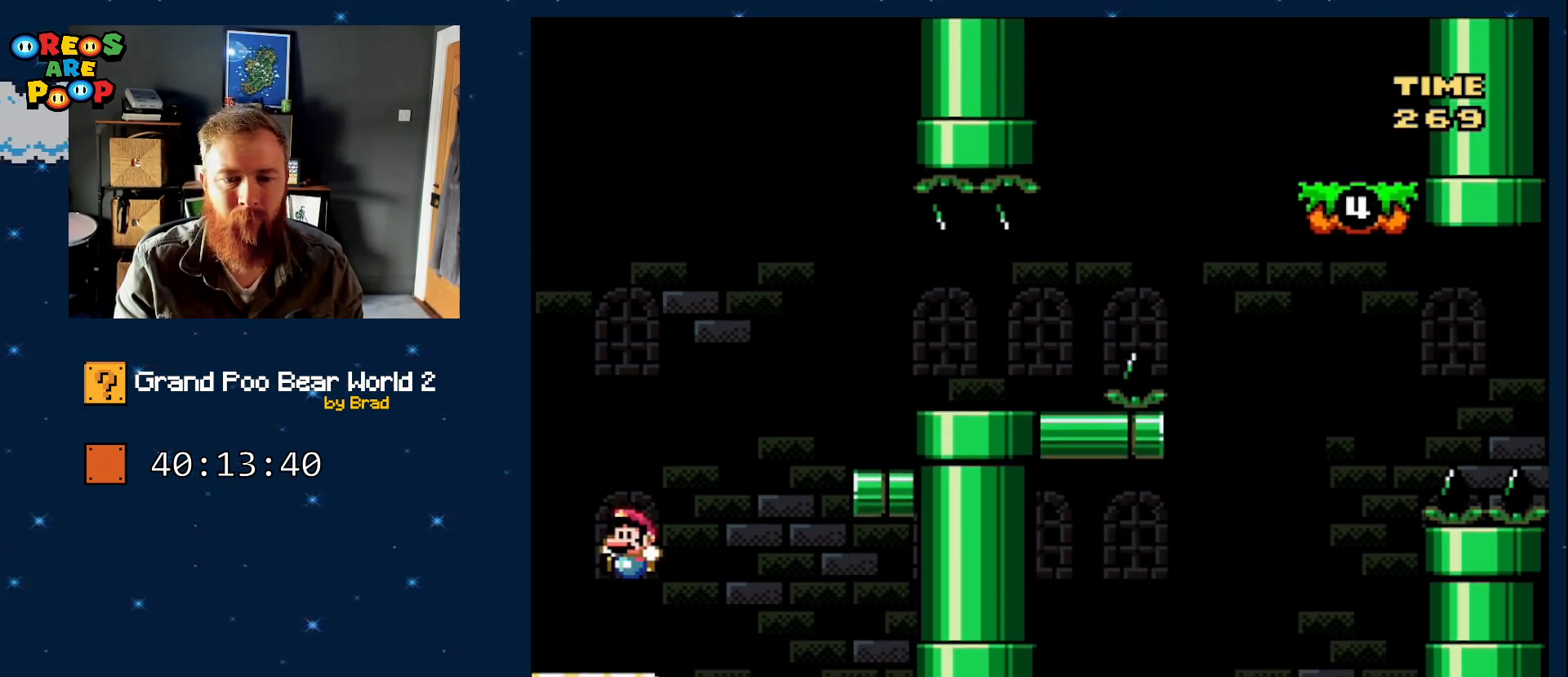
{"dt_ms": 500, "buttons": ["B", "Y", "DPAD_RIGHT"], "events": [[50, "B", "up"], [167, "DPAD_LEFT", "up"], [167, "DPAD_RIGHT", "down"], [250, "B", "down"]]}
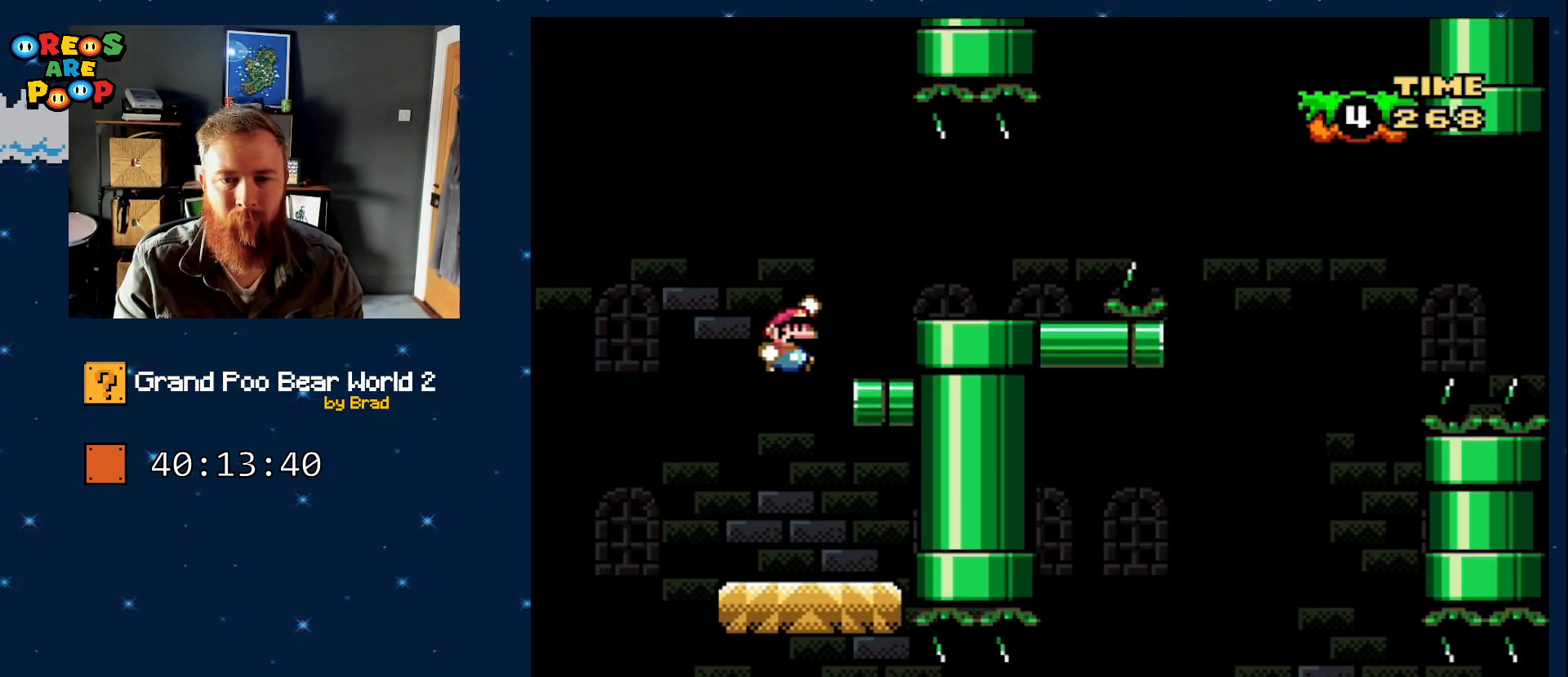
{"dt_ms": 500, "buttons": ["A", "DPAD_RIGHT"], "events": [[100, "B", "up"], [133, "DPAD_RIGHT", "up"], [217, "Y", "up"], [467, "A", "down"], [467, "DPAD_RIGHT", "down"]]}
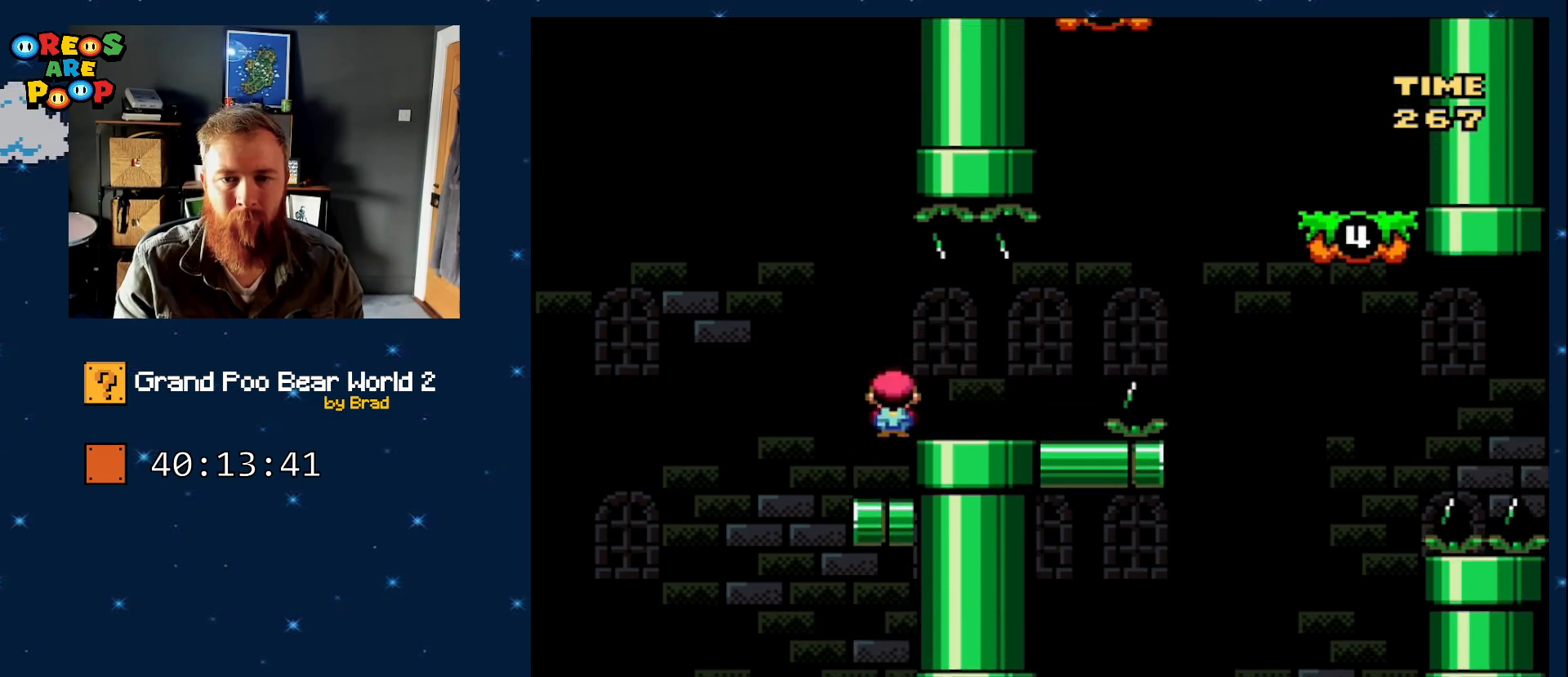
{"dt_ms": 500, "buttons": ["B", "Y", "DPAD_RIGHT"], "events": [[17, "A", "up"], [267, "Y", "down"], [467, "B", "down"]]}
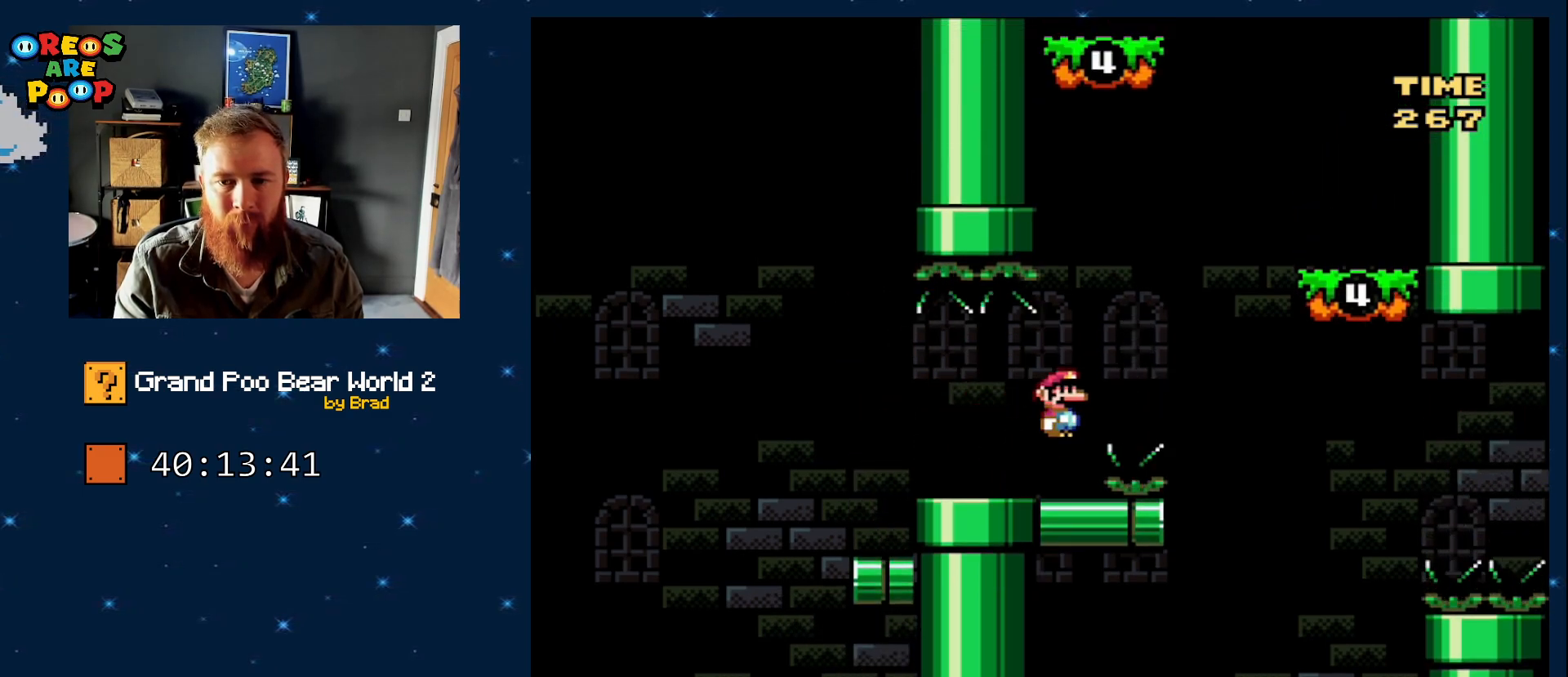
{"dt_ms": 500, "buttons": ["B", "Y", "DPAD_LEFT"], "events": [[367, "DPAD_RIGHT", "up"], [483, "DPAD_LEFT", "down"]]}
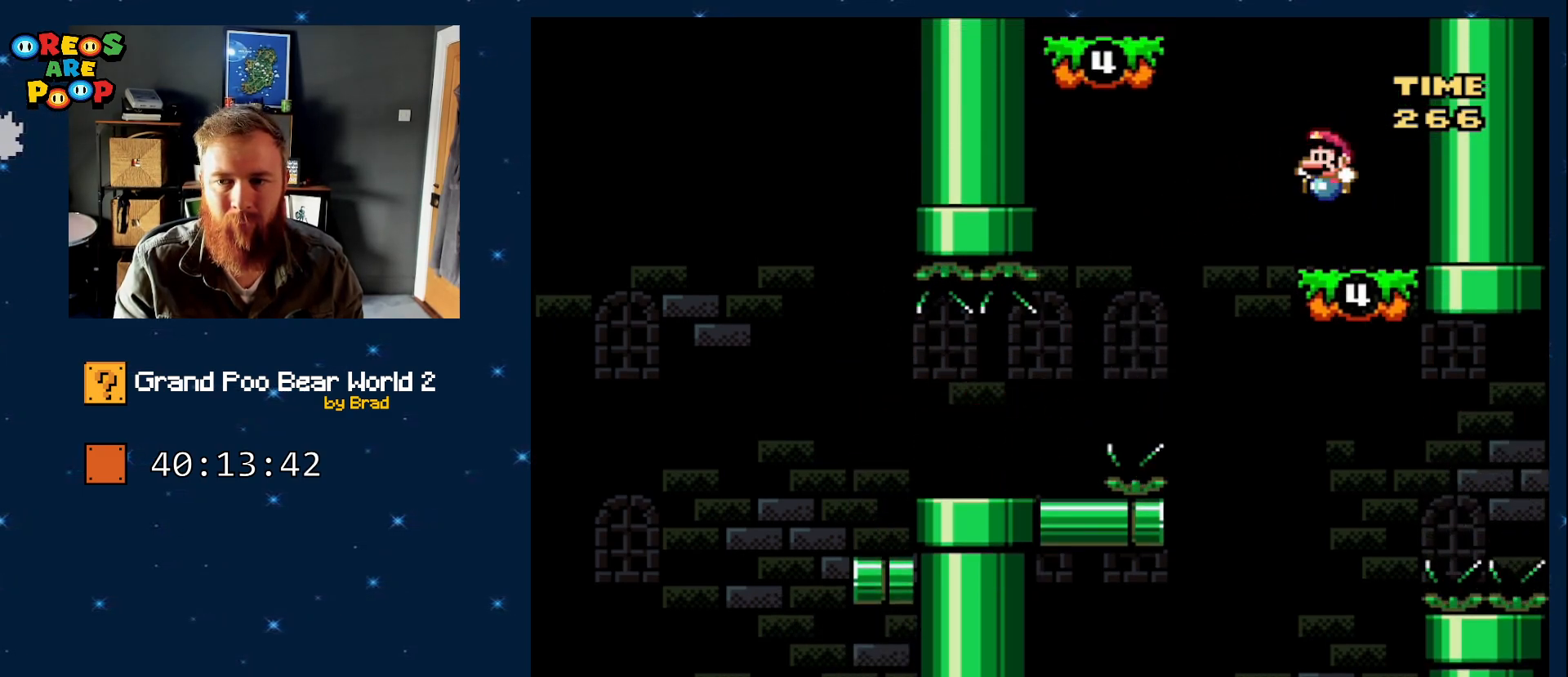
{"dt_ms": 500, "buttons": ["B", "Y", "DPAD_LEFT"], "events": [[83, "B", "up"], [283, "B", "down"]]}
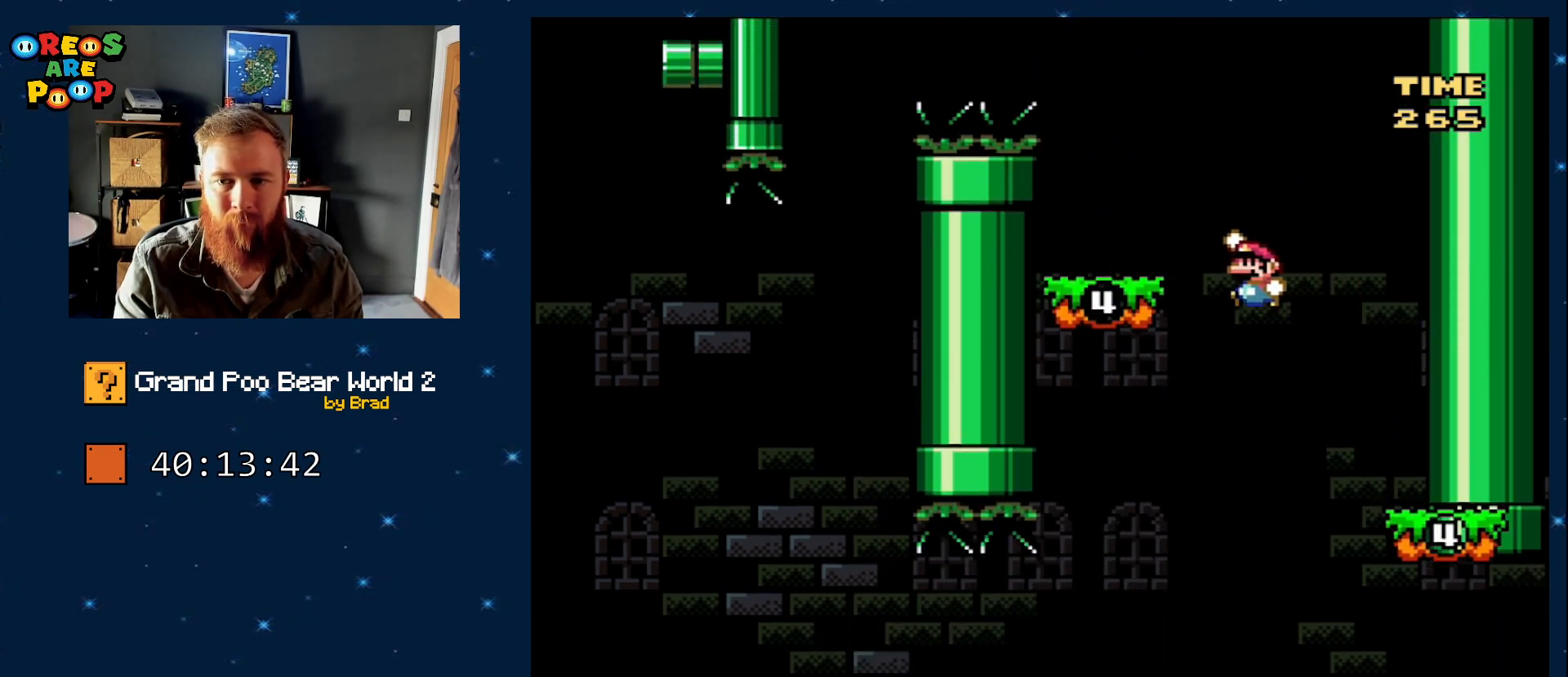
{"dt_ms": 500, "buttons": ["B", "Y", "DPAD_LEFT"], "events": [[117, "DPAD_LEFT", "up"], [217, "B", "up"], [217, "DPAD_RIGHT", "down"], [317, "DPAD_RIGHT", "up"], [350, "DPAD_LEFT", "down"], [500, "B", "down"]]}
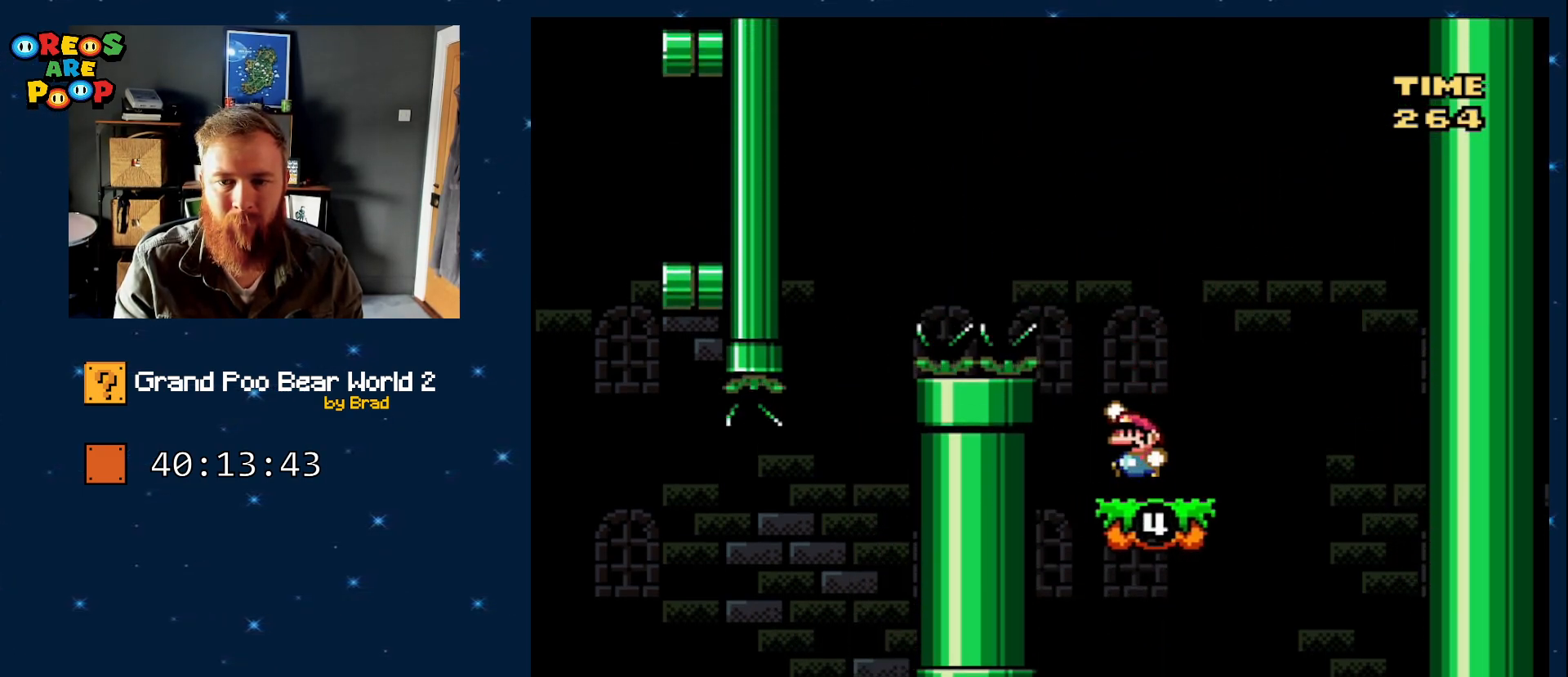
{"dt_ms": 500, "buttons": ["B", "Y"], "events": [[433, "DPAD_LEFT", "up"]]}
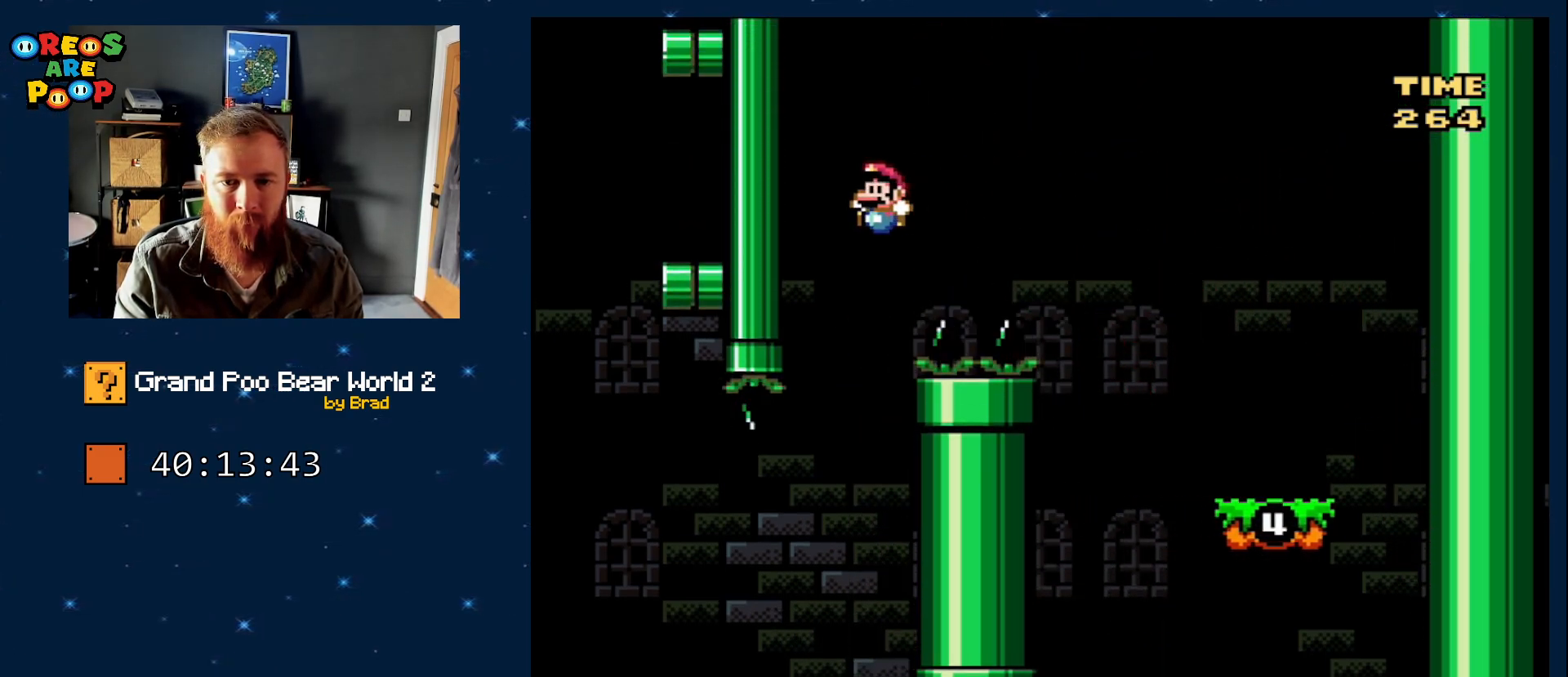
{"dt_ms": 500, "buttons": ["B", "Y", "DPAD_LEFT"], "events": [[17, "B", "up"], [17, "DPAD_RIGHT", "down"], [150, "B", "down"], [200, "DPAD_RIGHT", "up"], [367, "DPAD_LEFT", "down"]]}
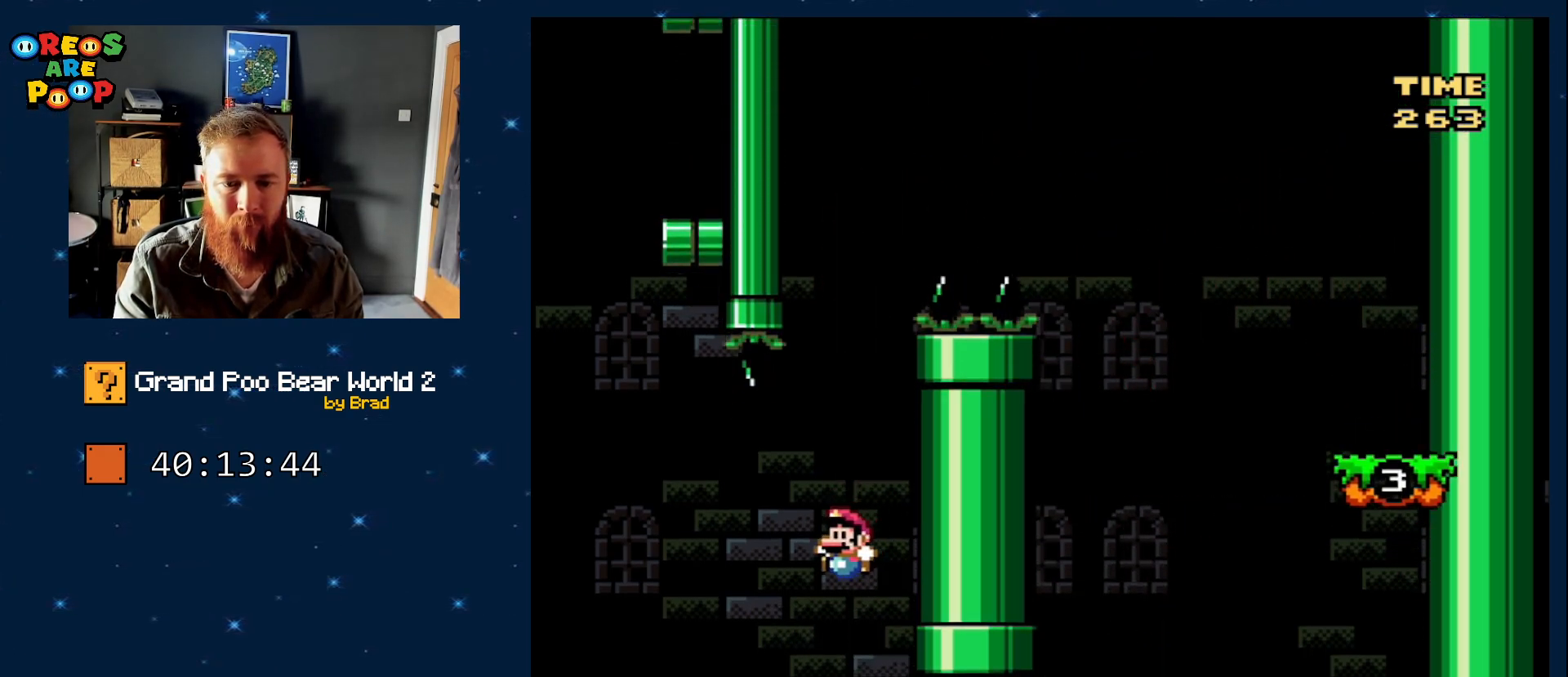
{"dt_ms": 500, "buttons": ["B", "Y", "DPAD_LEFT"], "events": [[83, "B", "up"], [283, "B", "down"]]}
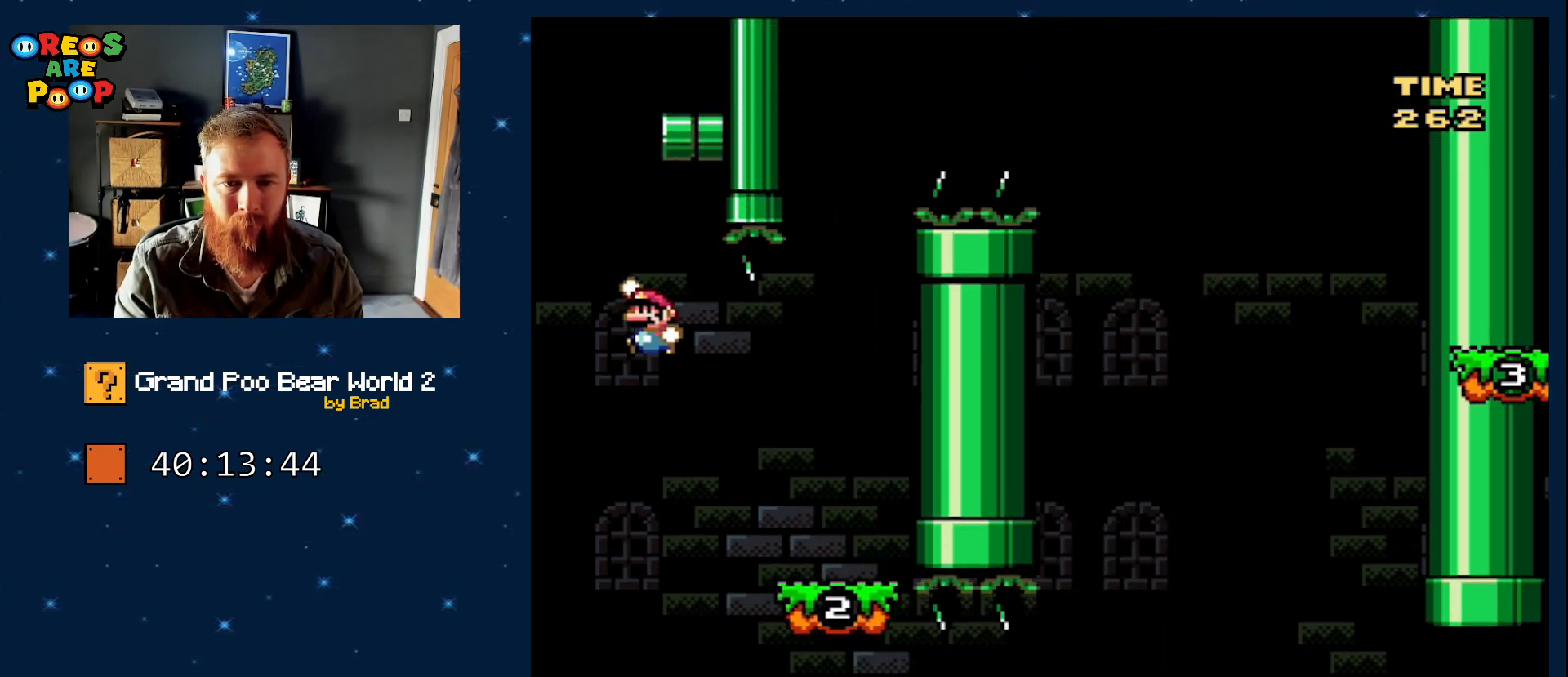
{"dt_ms": 500, "buttons": ["B", "Y", "DPAD_LEFT"], "events": [[83, "DPAD_LEFT", "up"], [83, "DPAD_RIGHT", "down"], [283, "DPAD_RIGHT", "up"], [333, "DPAD_LEFT", "down"]]}
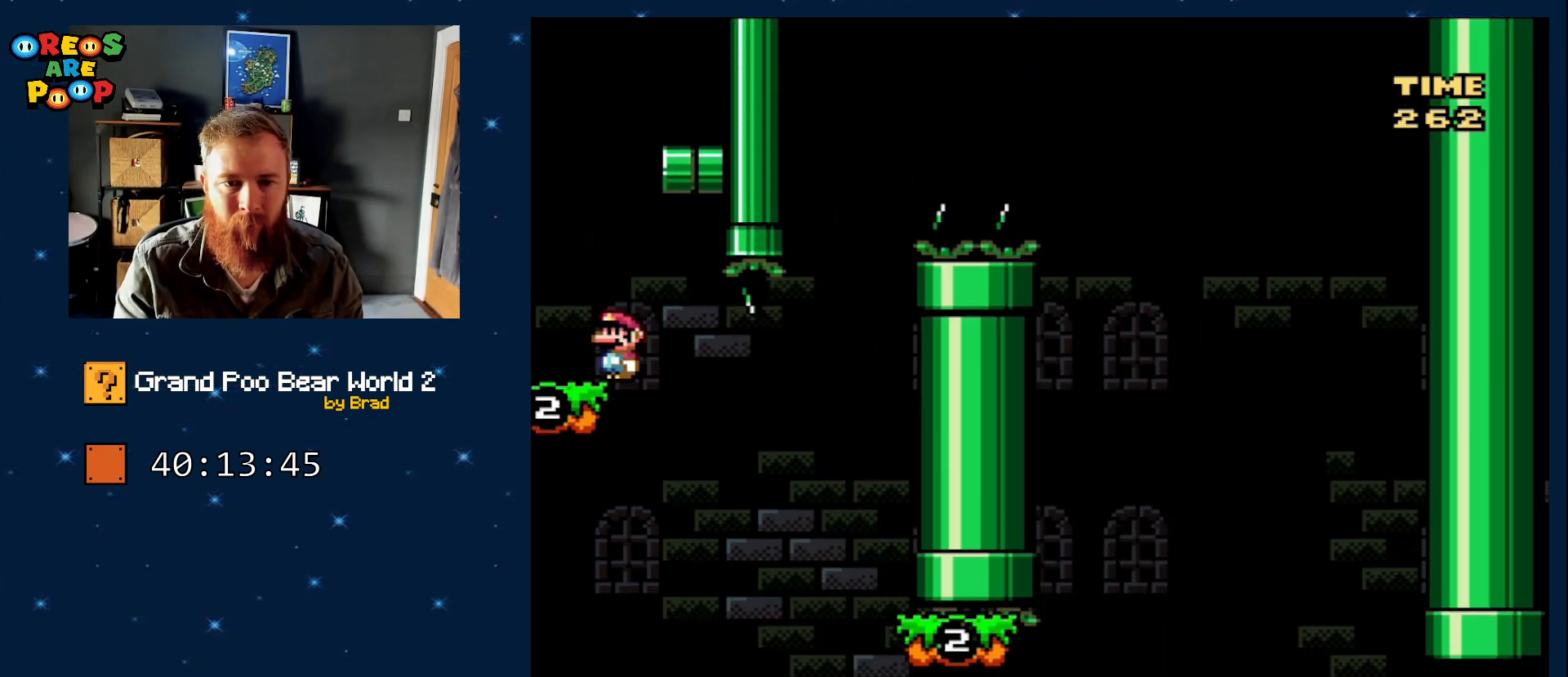
{"dt_ms": 500, "buttons": ["B", "Y", "DPAD_RIGHT"], "events": [[67, "B", "up"], [250, "B", "down"], [283, "DPAD_LEFT", "up"], [300, "DPAD_RIGHT", "down"]]}
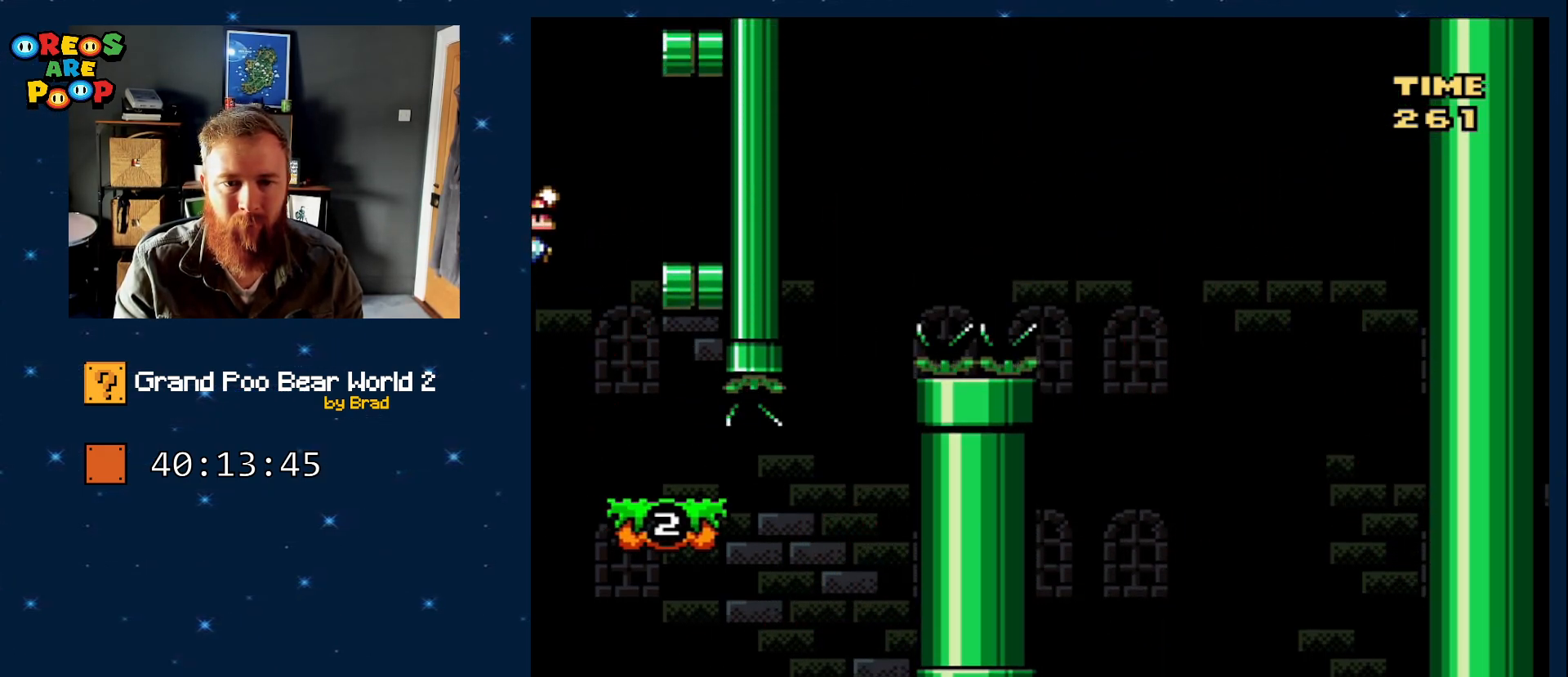
{"dt_ms": 500, "buttons": ["Y"], "events": [[367, "DPAD_RIGHT", "up"], [417, "B", "up"]]}
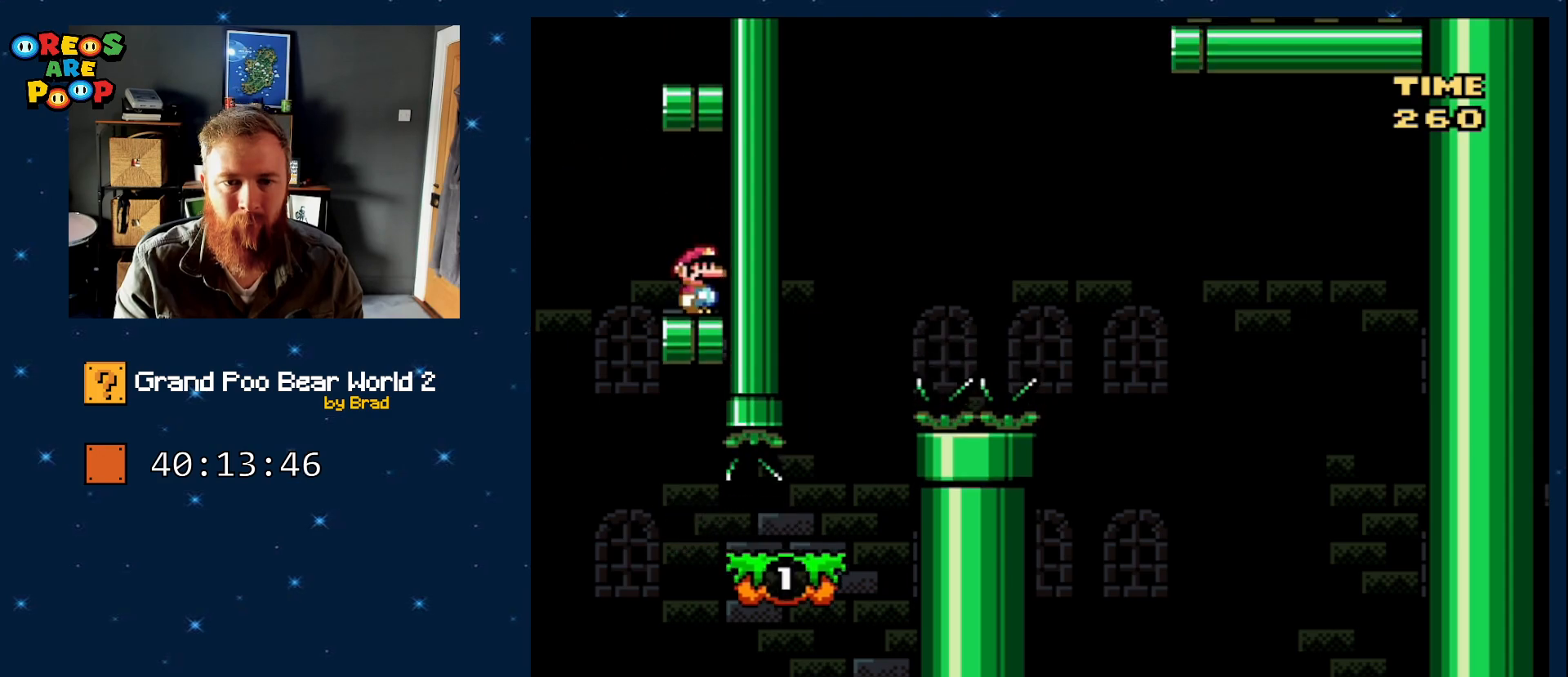
{"dt_ms": 500, "buttons": ["B", "Y", "DPAD_RIGHT"], "events": [[50, "DPAD_LEFT", "down"], [283, "B", "down"], [333, "DPAD_LEFT", "up"], [350, "DPAD_RIGHT", "down"]]}
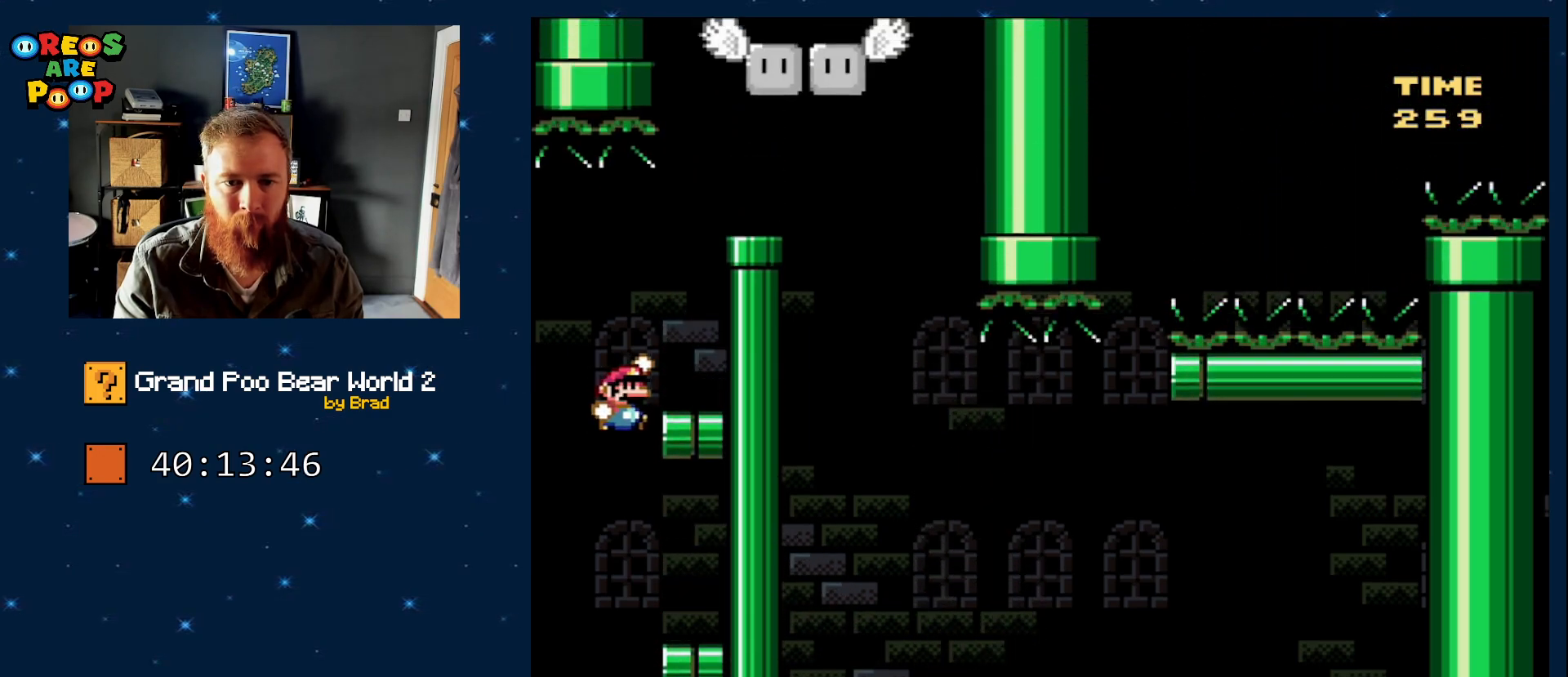
{"dt_ms": 1000, "buttons": ["Y", "DPAD_LEFT"], "events": [[217, "B", "up"], [267, "DPAD_RIGHT", "up"], [467, "B", "down"], [517, "DPAD_RIGHT", "down"], [550, "START", "down"], [750, "B", "up"], [750, "DPAD_RIGHT", "up"], [933, "DPAD_LEFT", "down"], [933, "START", "up"]]}
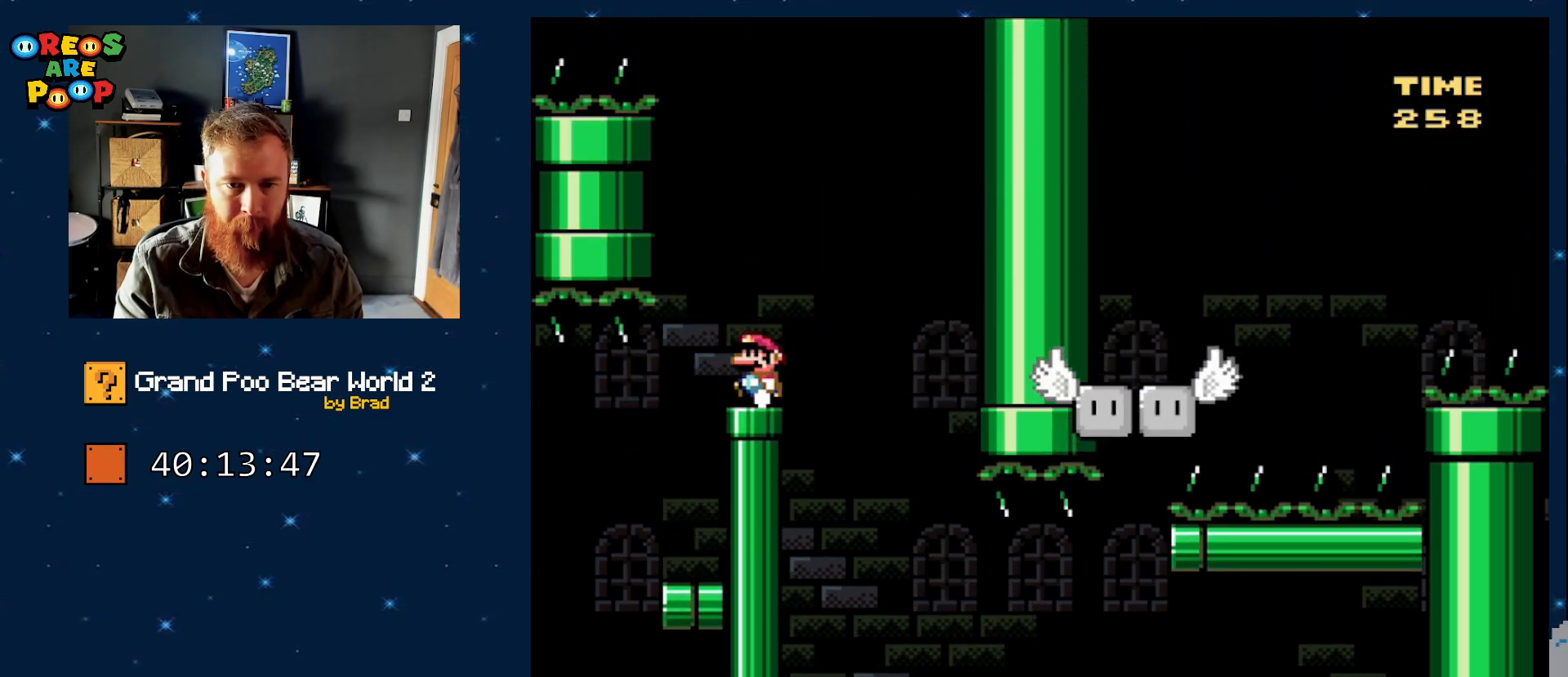
{"dt_ms": 500, "buttons": ["Y"], "events": [[17, "DPAD_LEFT", "up"], [217, "DPAD_RIGHT", "down"], [267, "DPAD_RIGHT", "up"]]}
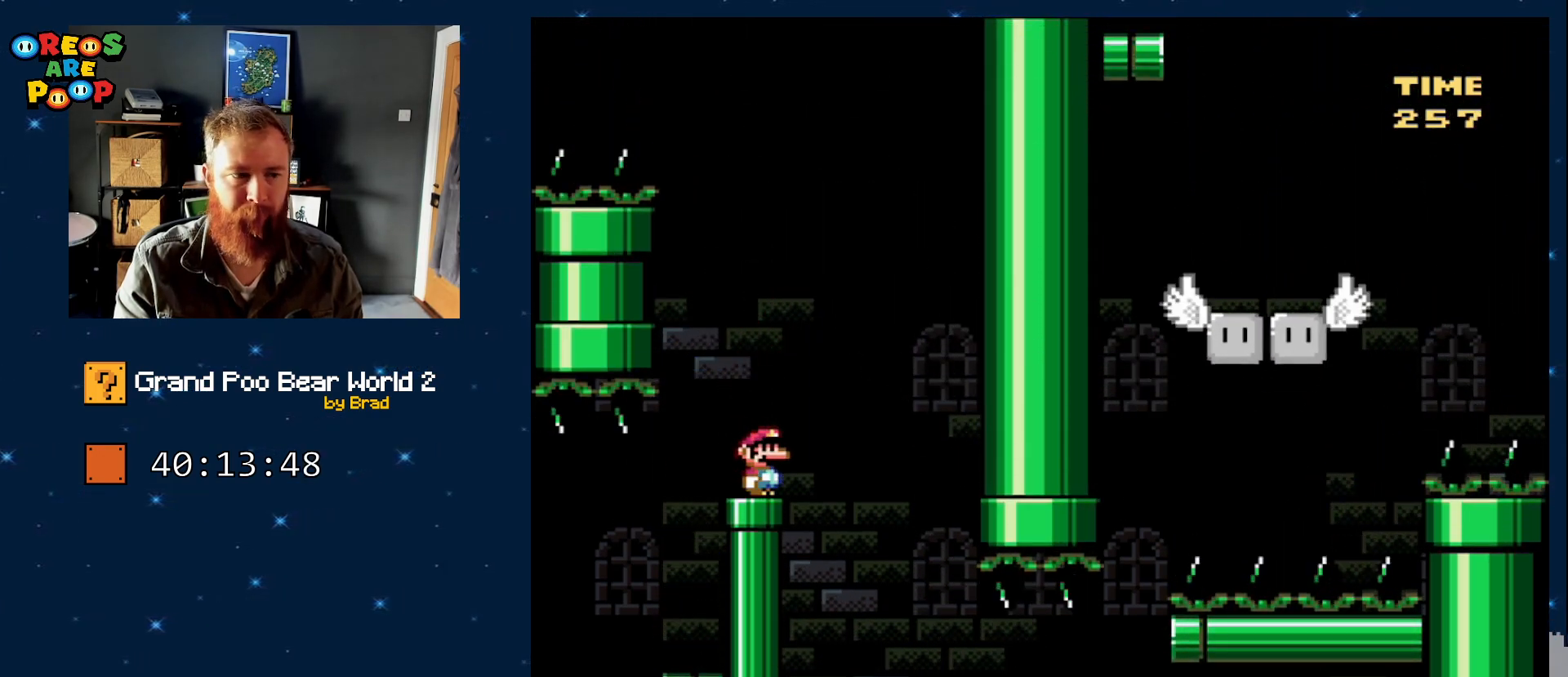
{"dt_ms": 500, "buttons": ["Y"], "events": []}